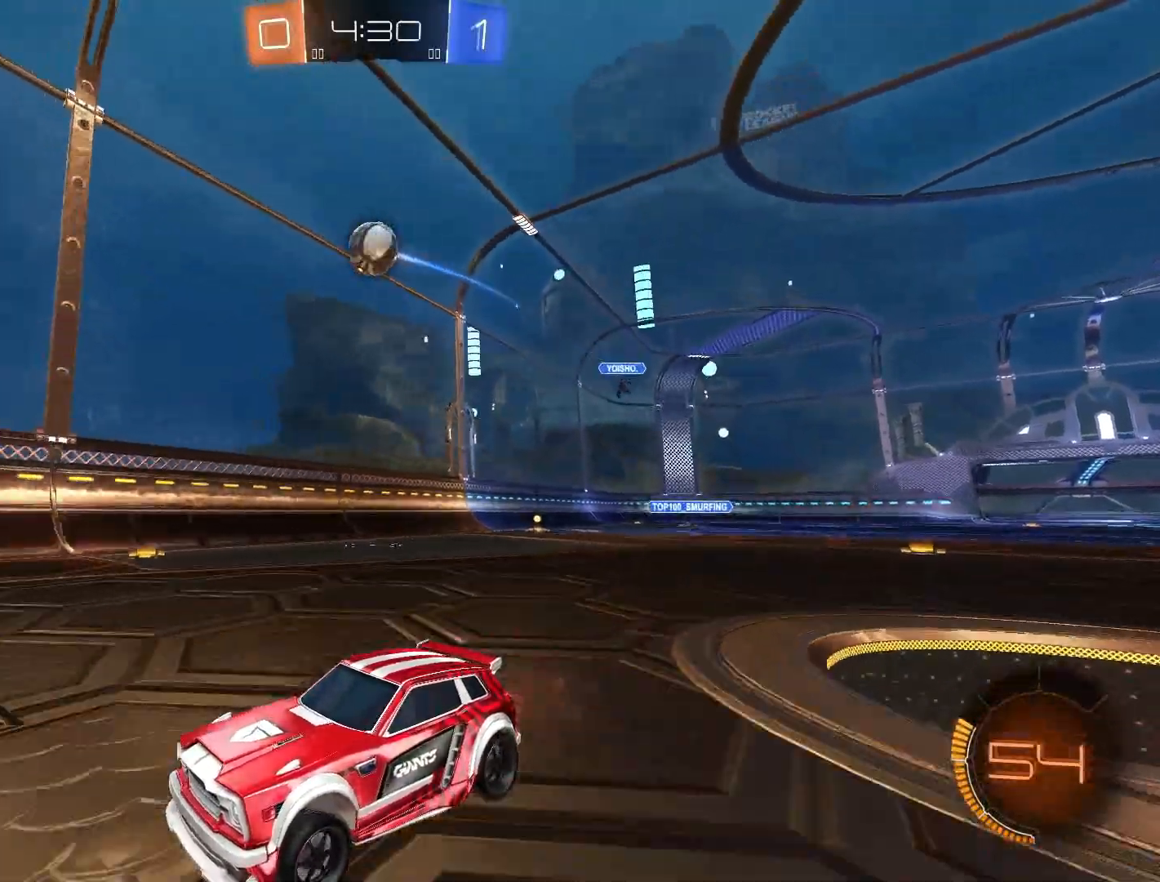
Gameplay with a controller (PlayStation layout); each line is a JSON object with the inputs held at the frame after it. "events" lists button and stick changes between this image and that frame as [ms after this image, input, new state], when the widget could be followed in between.
{"buttons": ["R2"], "left_stick": "right", "right_stick": "center", "events": [[33, "left_stick", "right"], [83, "left_stick", "center"], [233, "R2", "down"], [250, "left_stick", "right"], [333, "left_stick", "center"], [483, "left_stick", "right"]]}
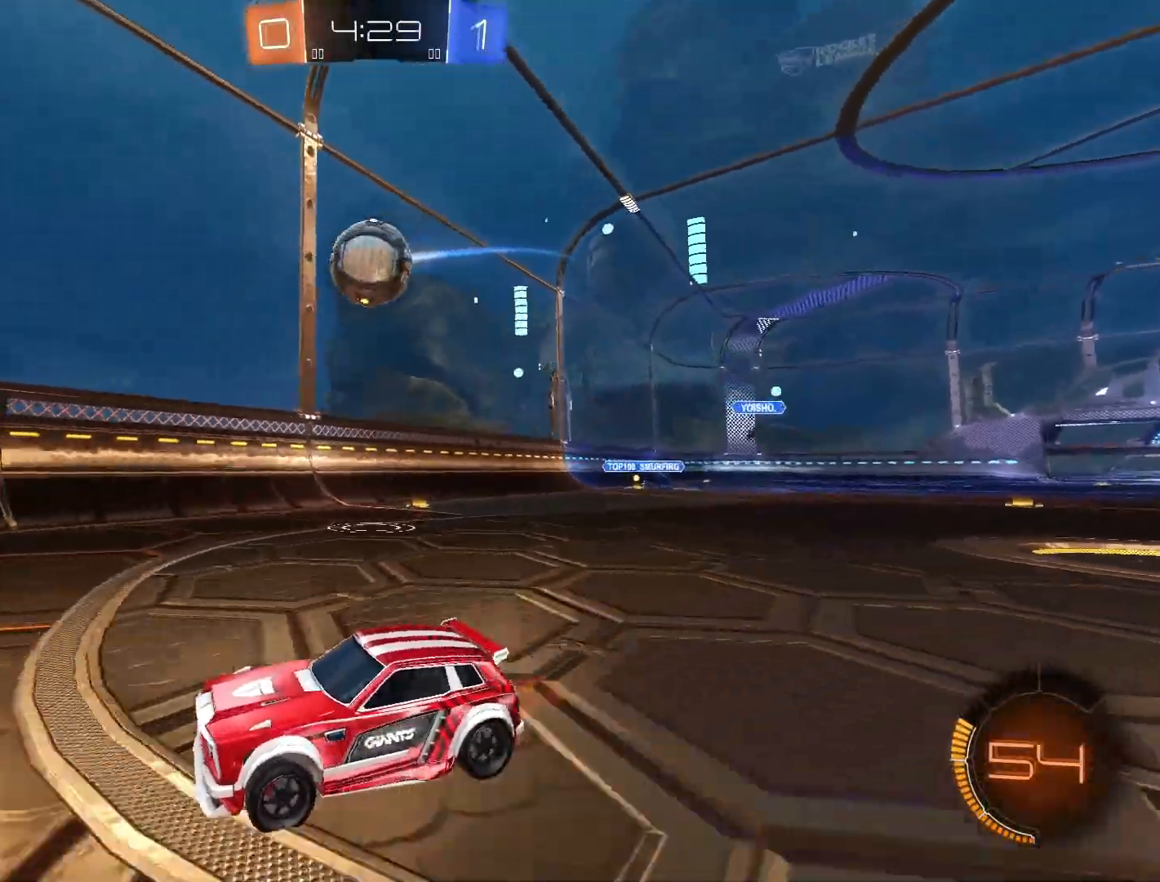
{"buttons": [], "left_stick": "left", "right_stick": "center", "events": [[100, "CROSS", "down"], [317, "CROSS", "up"], [367, "R2", "up"], [500, "left_stick", "left"]]}
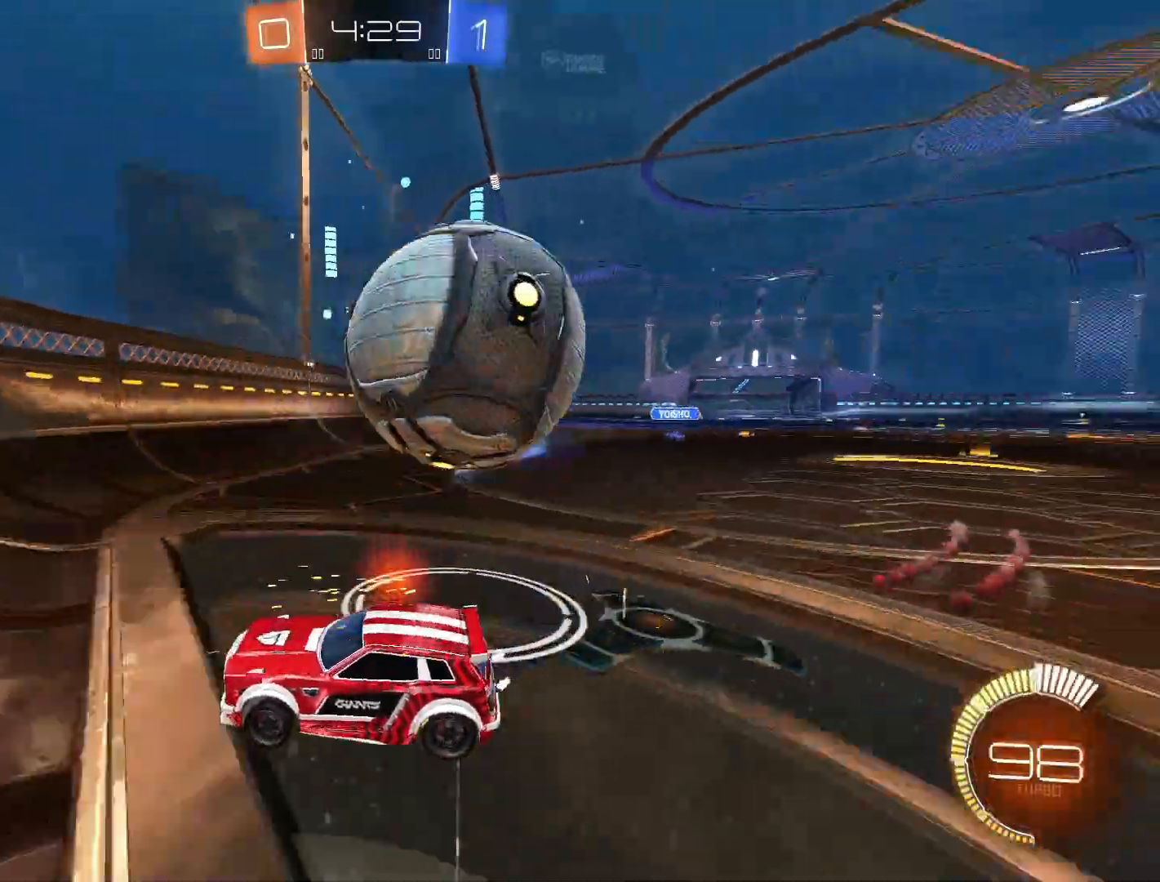
{"buttons": ["CROSS", "R2"], "left_stick": "center", "right_stick": "center", "events": [[233, "R2", "down"], [467, "CROSS", "down"], [467, "left_stick", "center"]]}
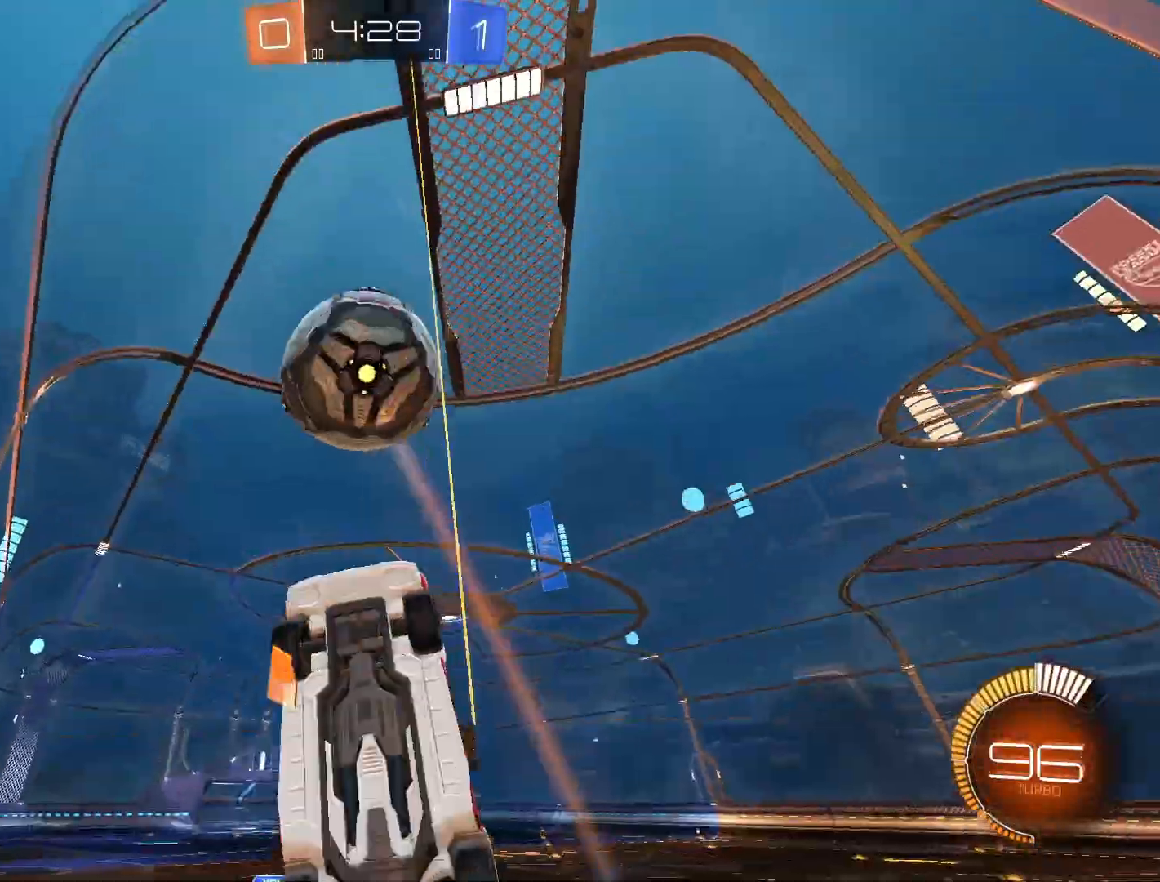
{"buttons": ["CROSS", "L1", "R2"], "left_stick": "up-right", "right_stick": "center", "events": [[50, "left_stick", "right"], [150, "left_stick", "center"], [300, "SQUARE", "down"], [367, "left_stick", "right"], [383, "L1", "down"], [417, "left_stick", "up-right"], [433, "SQUARE", "up"]]}
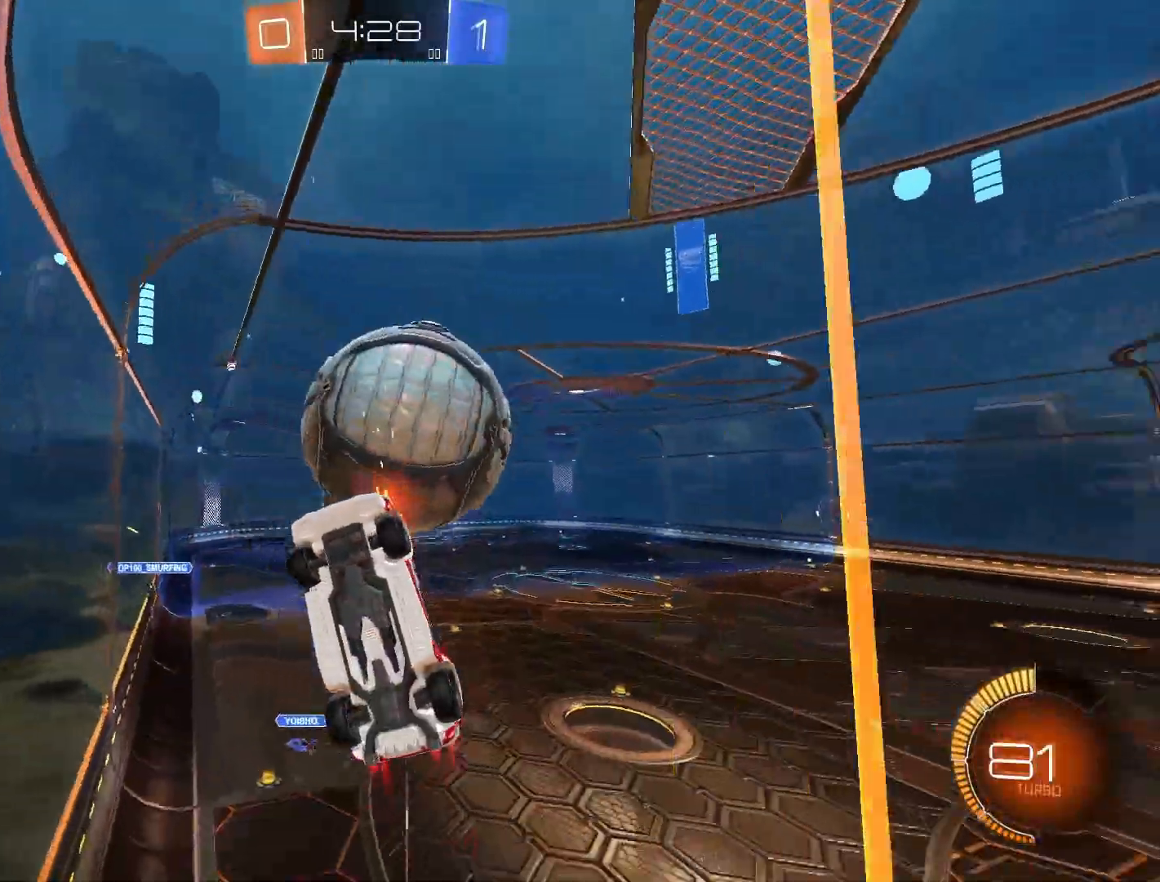
{"buttons": [], "left_stick": "right", "right_stick": "center", "events": [[17, "SQUARE", "down"], [100, "CROSS", "up"], [117, "SQUARE", "up"], [133, "R2", "up"], [350, "left_stick", "right"], [367, "L1", "up"]]}
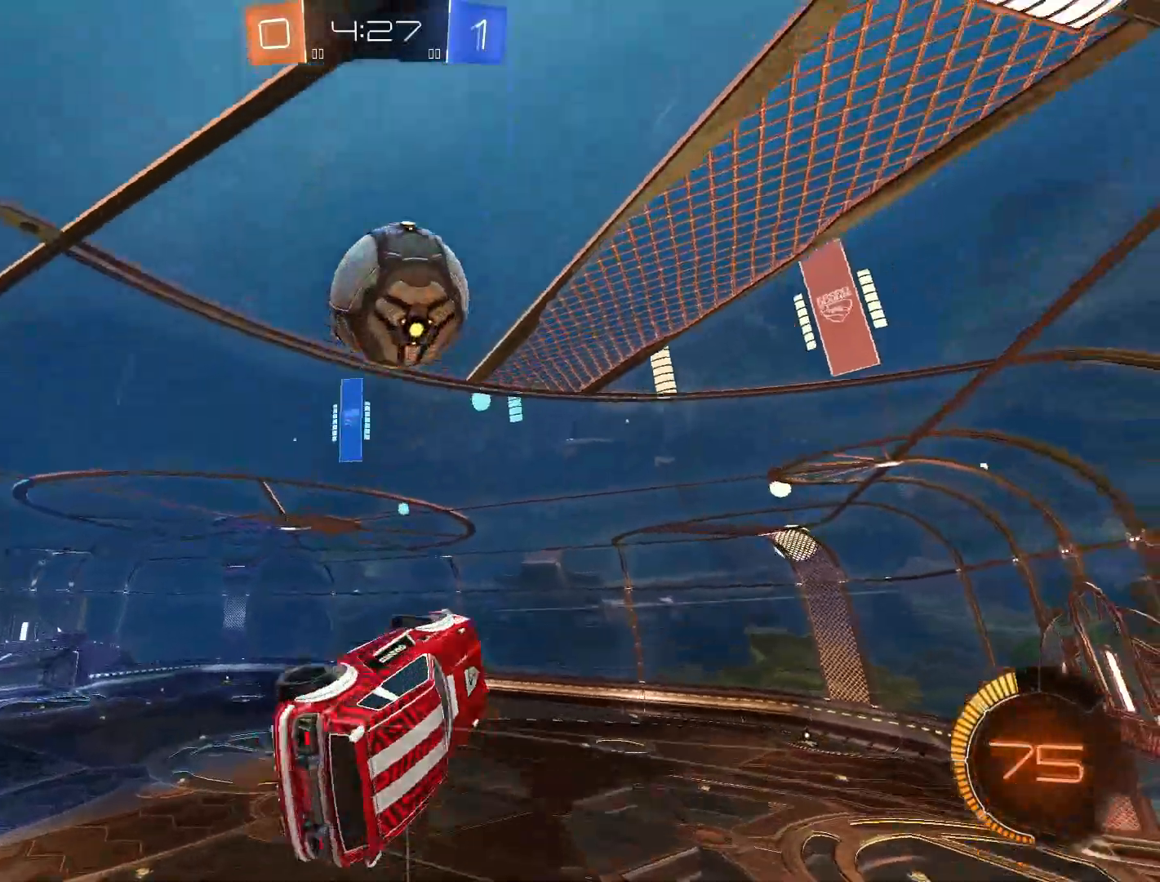
{"buttons": ["L1"], "left_stick": "up-right", "right_stick": "center", "events": [[33, "L1", "down"], [383, "left_stick", "up-right"]]}
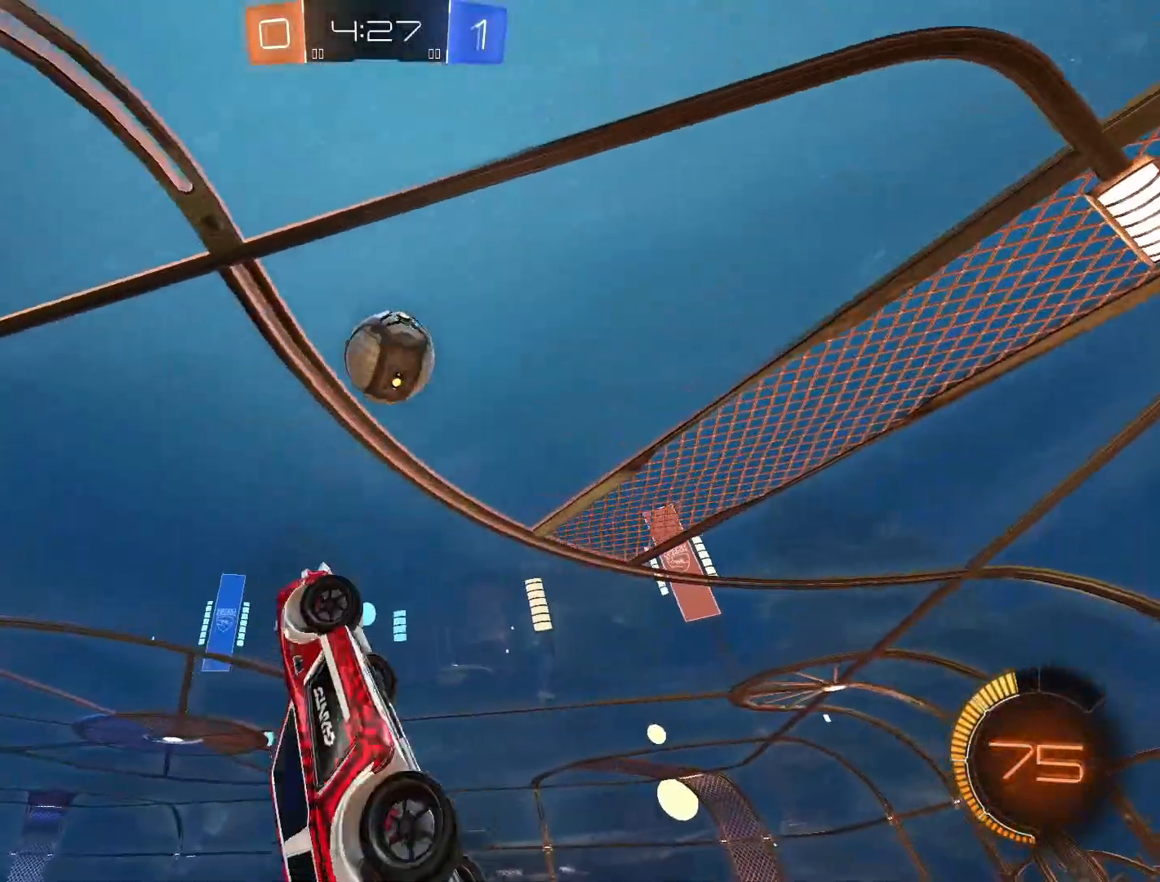
{"buttons": ["CROSS", "R2"], "left_stick": "left", "right_stick": "center", "events": [[33, "L1", "up"], [150, "R2", "down"], [200, "CROSS", "down"], [350, "left_stick", "left"]]}
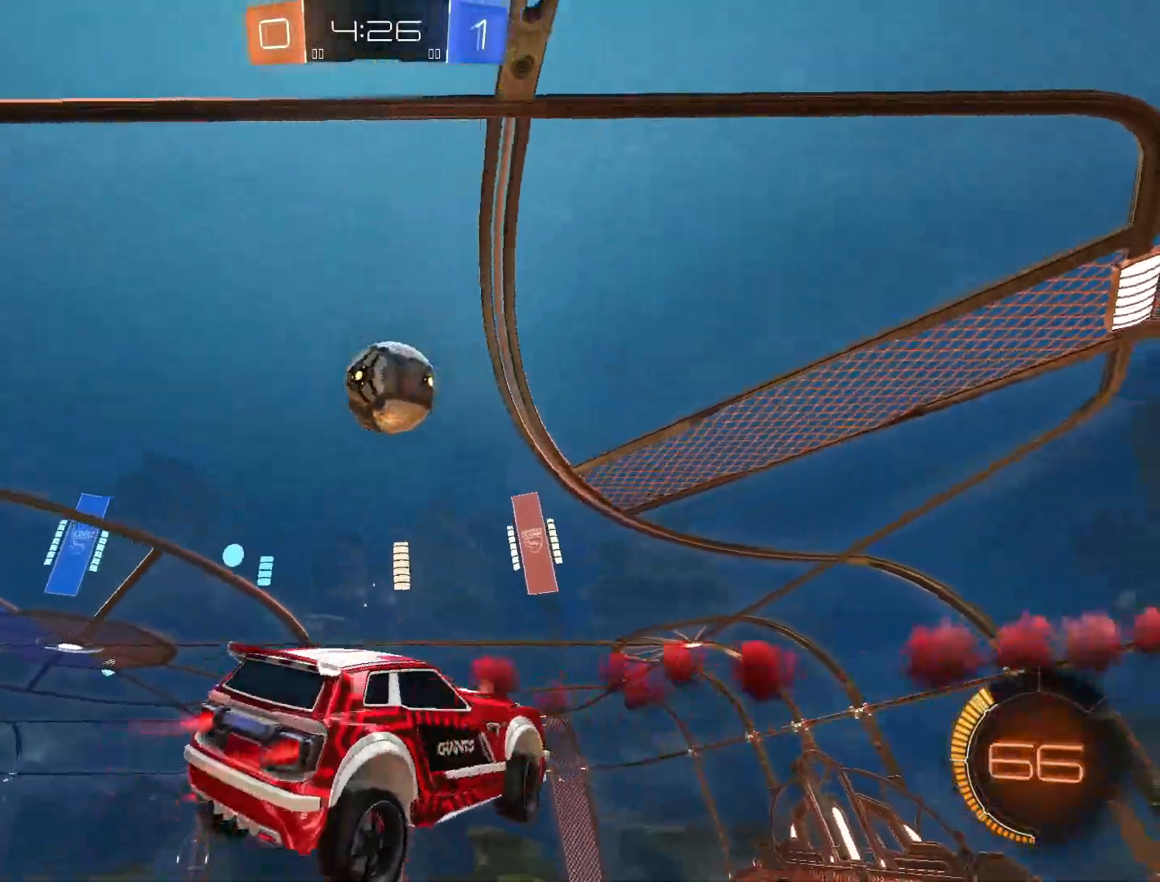
{"buttons": ["CROSS", "R2"], "left_stick": "up-right", "right_stick": "center", "events": [[67, "left_stick", "down-left"], [317, "left_stick", "down-right"], [333, "CROSS", "up"], [383, "CROSS", "down"], [450, "left_stick", "up-right"]]}
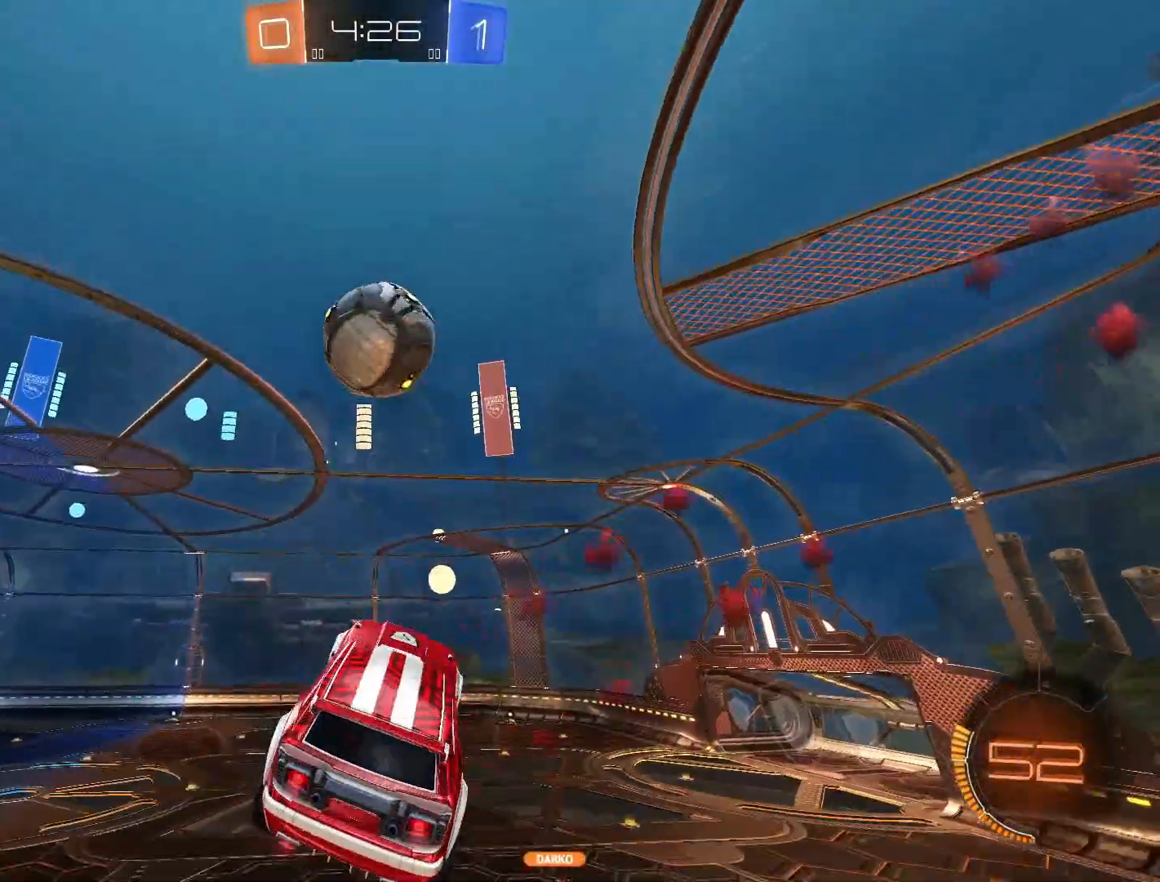
{"buttons": ["CROSS", "R2"], "left_stick": "up-right", "right_stick": "center", "events": [[17, "left_stick", "up-left"], [100, "left_stick", "left"], [300, "left_stick", "up-right"]]}
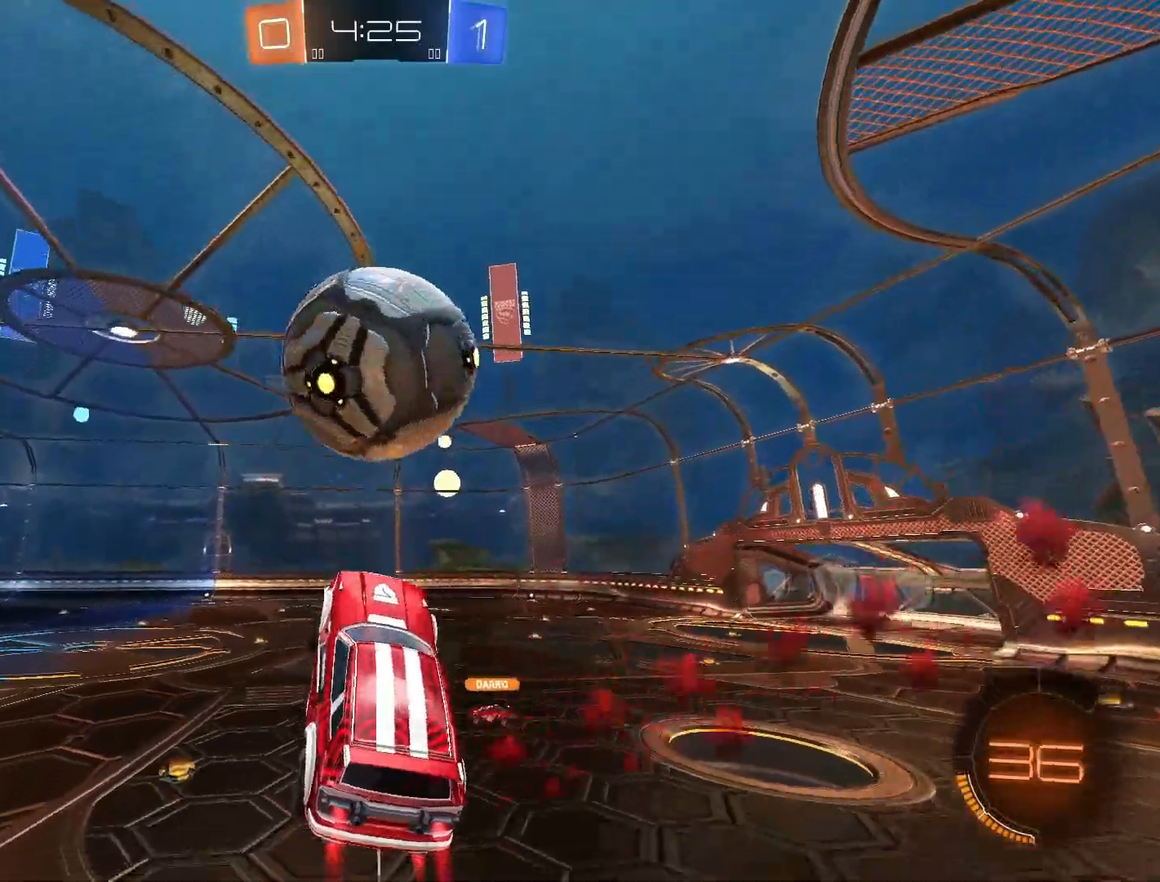
{"buttons": [], "left_stick": "right", "right_stick": "center", "events": [[50, "left_stick", "up"], [283, "CROSS", "up"], [400, "left_stick", "right"], [433, "R2", "up"]]}
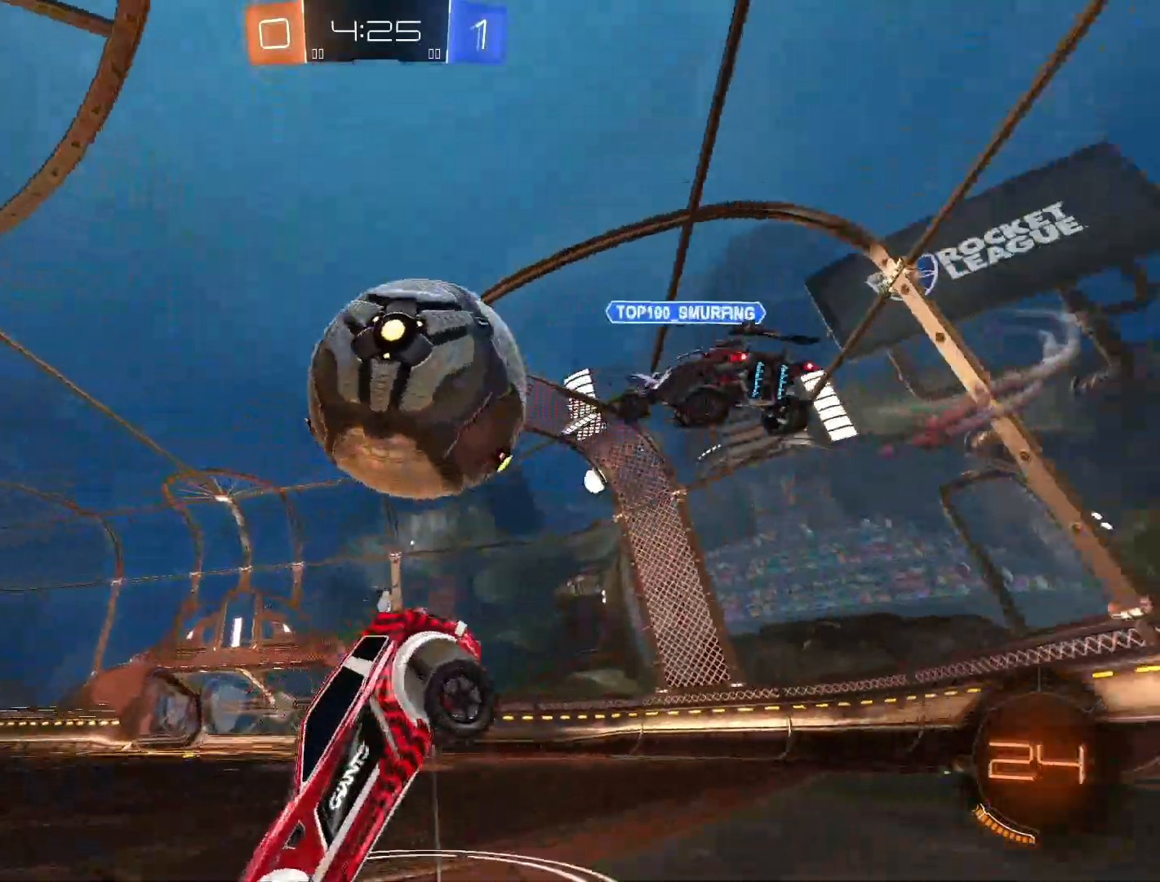
{"buttons": ["L2"], "left_stick": "center", "right_stick": "center", "events": [[17, "R2", "down"], [33, "left_stick", "down-right"], [300, "R2", "up"], [450, "L2", "down"], [467, "left_stick", "center"]]}
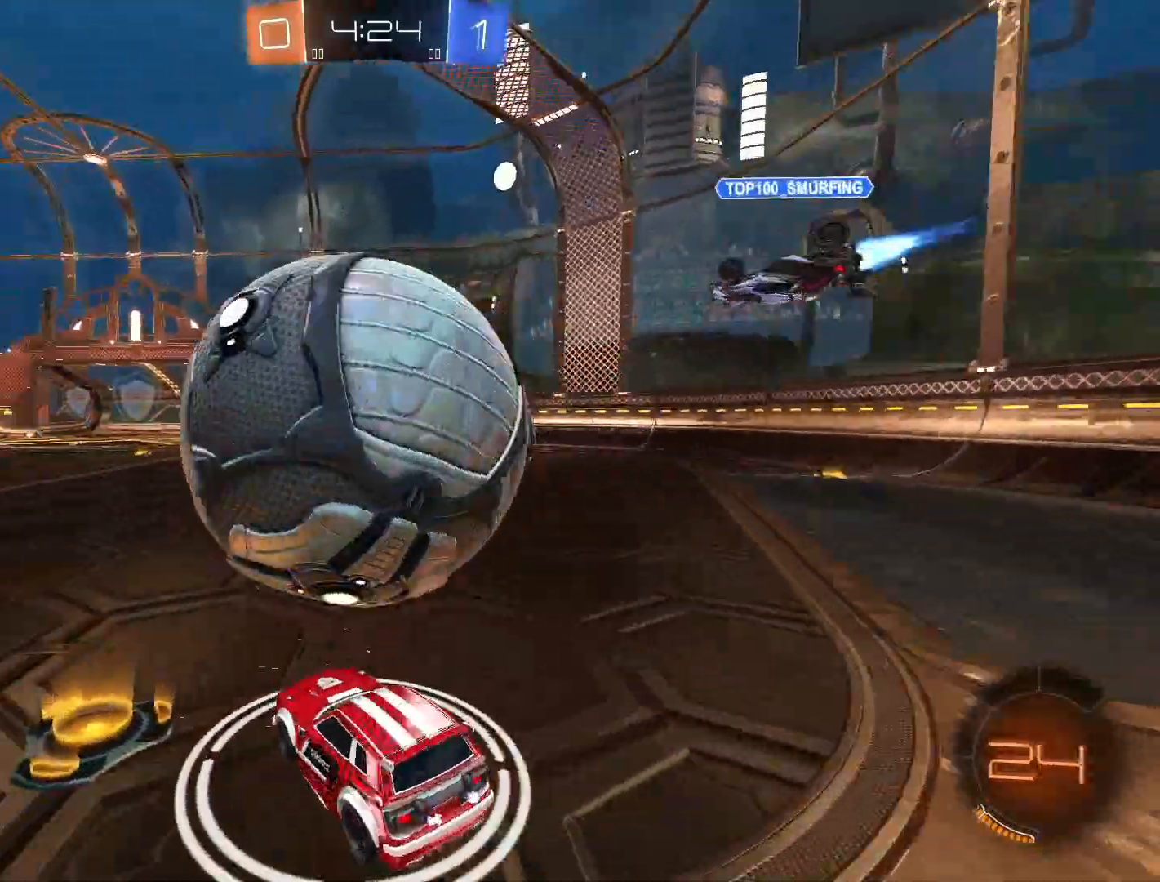
{"buttons": ["R2"], "left_stick": "center", "right_stick": "center", "events": [[17, "left_stick", "right"], [167, "L2", "up"], [200, "R2", "down"], [200, "left_stick", "center"]]}
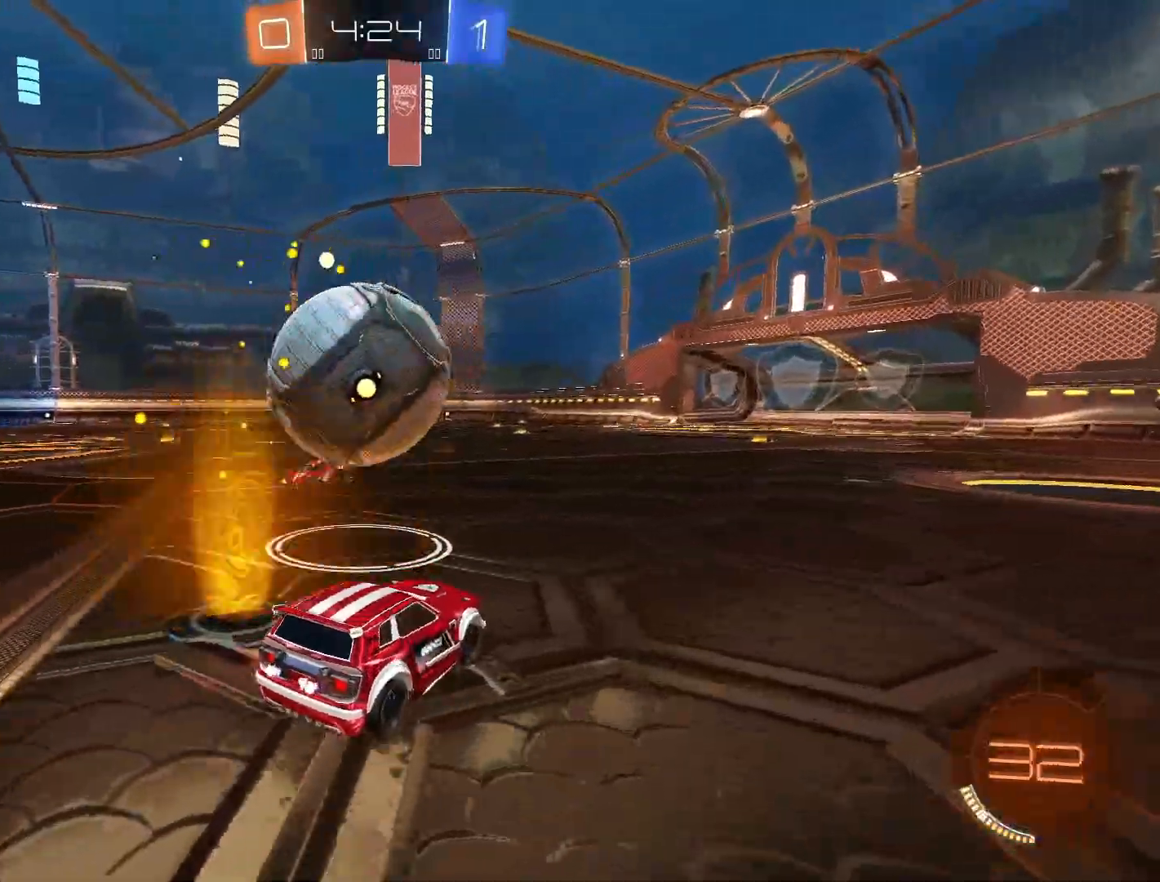
{"buttons": ["R2"], "left_stick": "down-right", "right_stick": "center", "events": [[200, "left_stick", "right"], [417, "left_stick", "center"], [467, "left_stick", "down-right"]]}
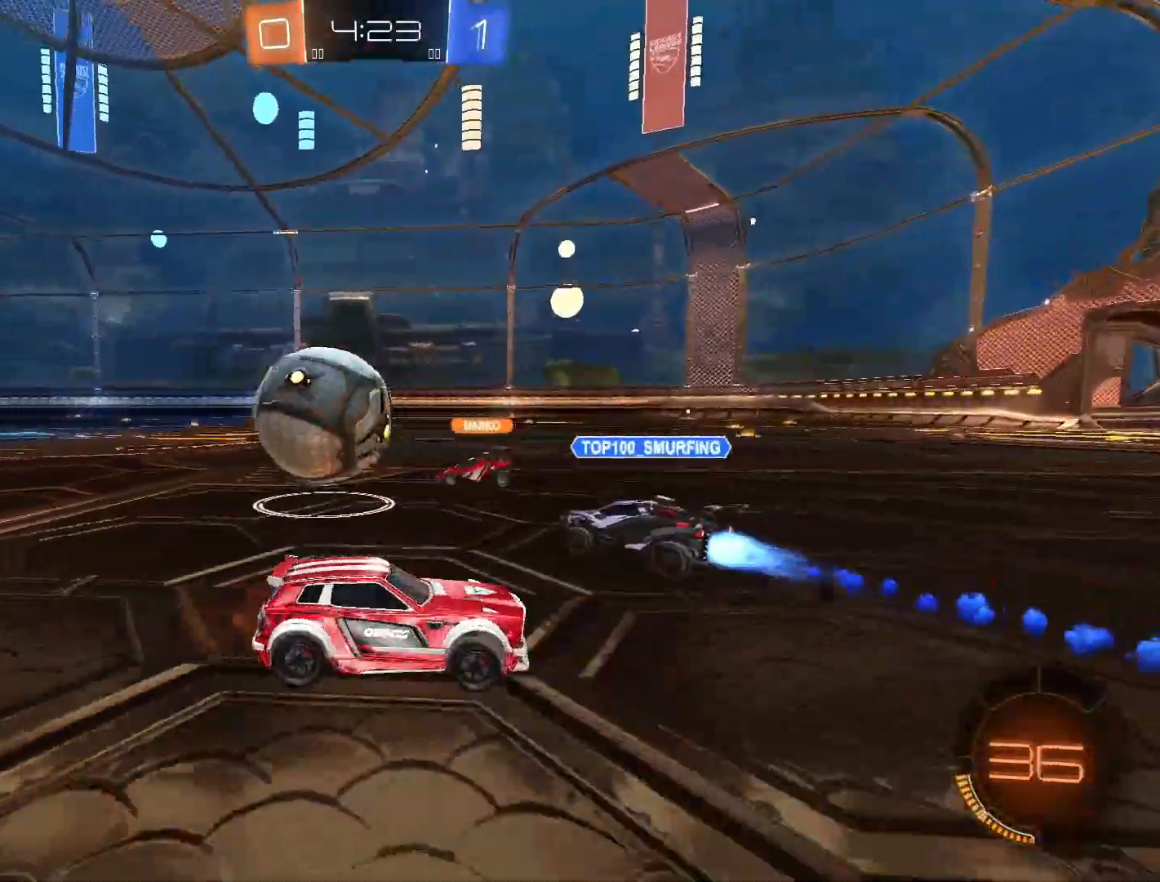
{"buttons": ["R2"], "left_stick": "left", "right_stick": "center", "events": [[17, "left_stick", "right"], [183, "left_stick", "left"], [350, "L1", "down"], [450, "L1", "up"]]}
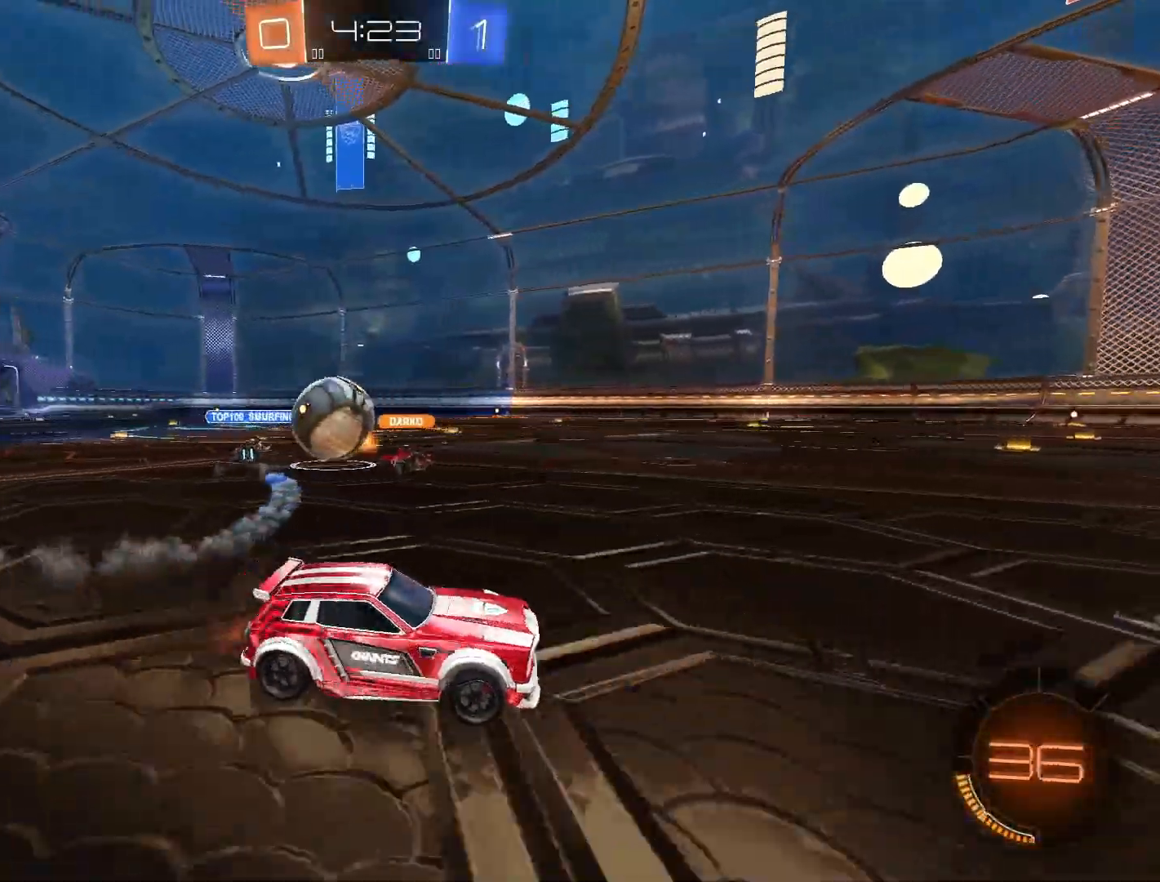
{"buttons": ["R2"], "left_stick": "left", "right_stick": "center", "events": [[367, "L1", "down"], [467, "L1", "up"]]}
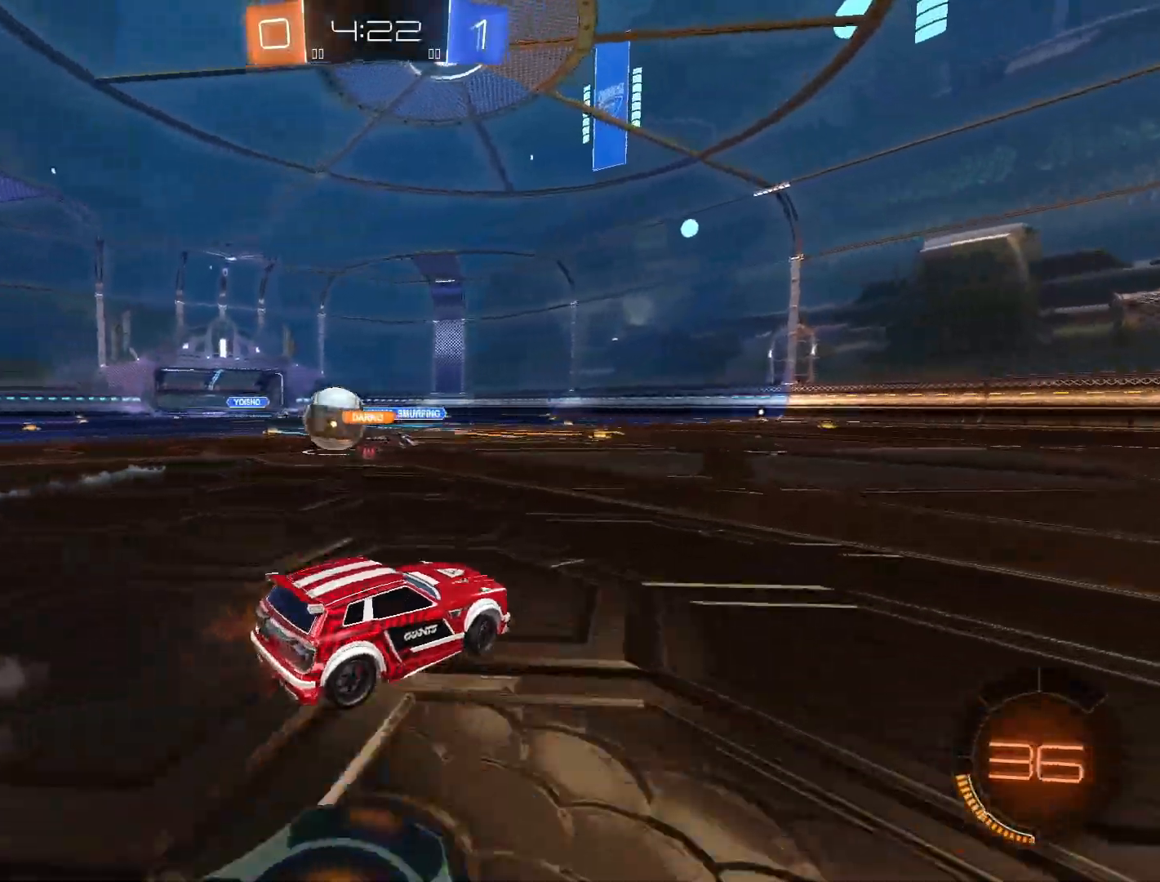
{"buttons": ["R2"], "left_stick": "left", "right_stick": "center", "events": []}
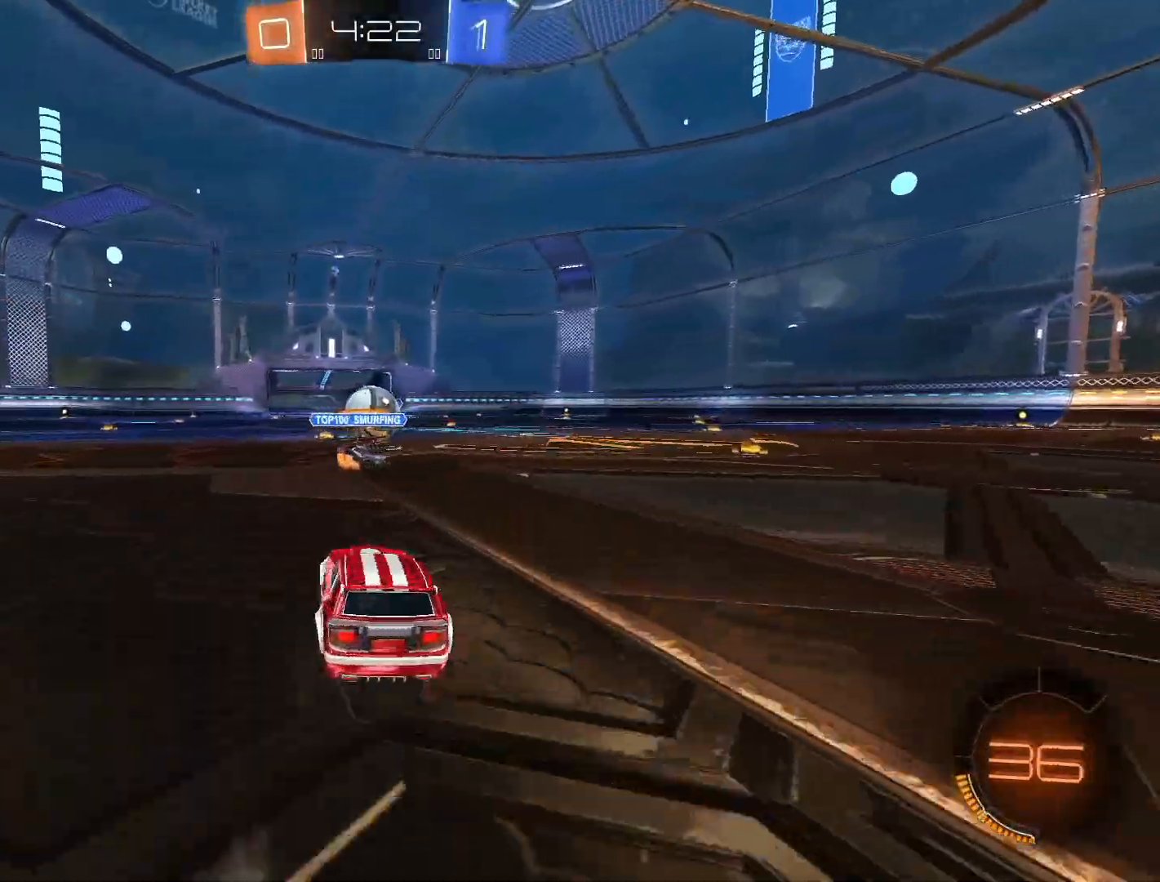
{"buttons": ["R2"], "left_stick": "right", "right_stick": "center", "events": [[67, "left_stick", "right"]]}
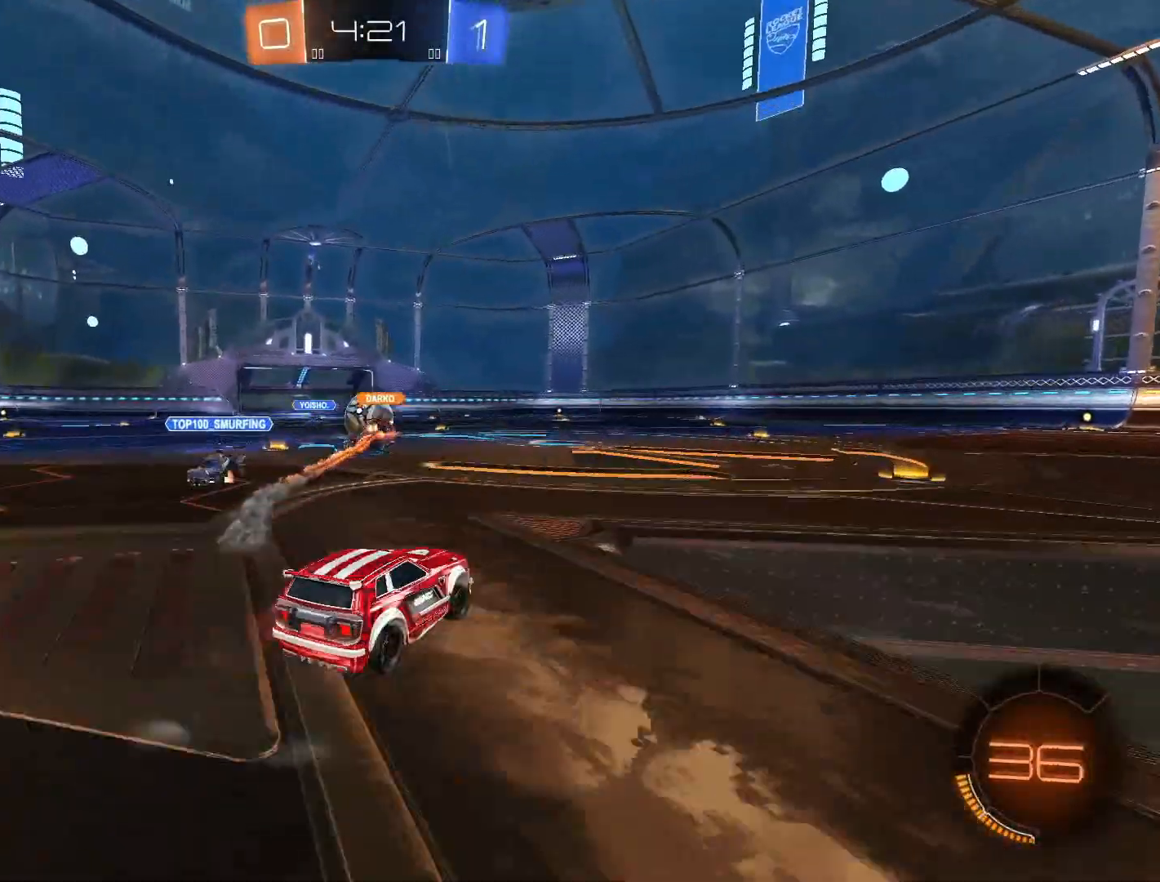
{"buttons": ["CROSS", "R2"], "left_stick": "center", "right_stick": "center", "events": [[167, "left_stick", "left"], [283, "left_stick", "right"], [450, "CROSS", "down"], [450, "left_stick", "center"]]}
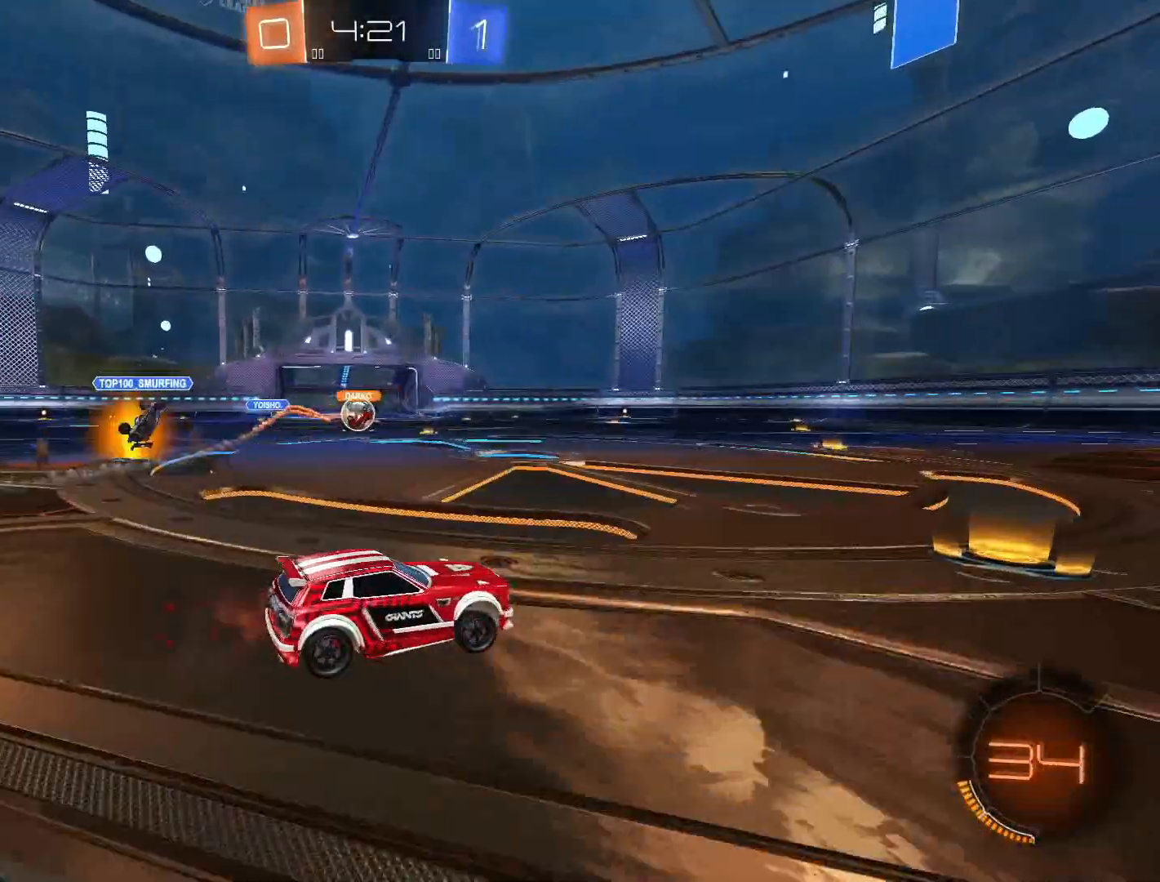
{"buttons": ["CROSS", "R2"], "left_stick": "center", "right_stick": "center", "events": [[100, "left_stick", "left"], [200, "left_stick", "center"], [250, "SQUARE", "down"], [283, "L1", "down"], [283, "left_stick", "up-right"], [317, "SQUARE", "up"], [367, "SQUARE", "down"], [467, "SQUARE", "up"], [500, "L1", "up"], [500, "left_stick", "center"]]}
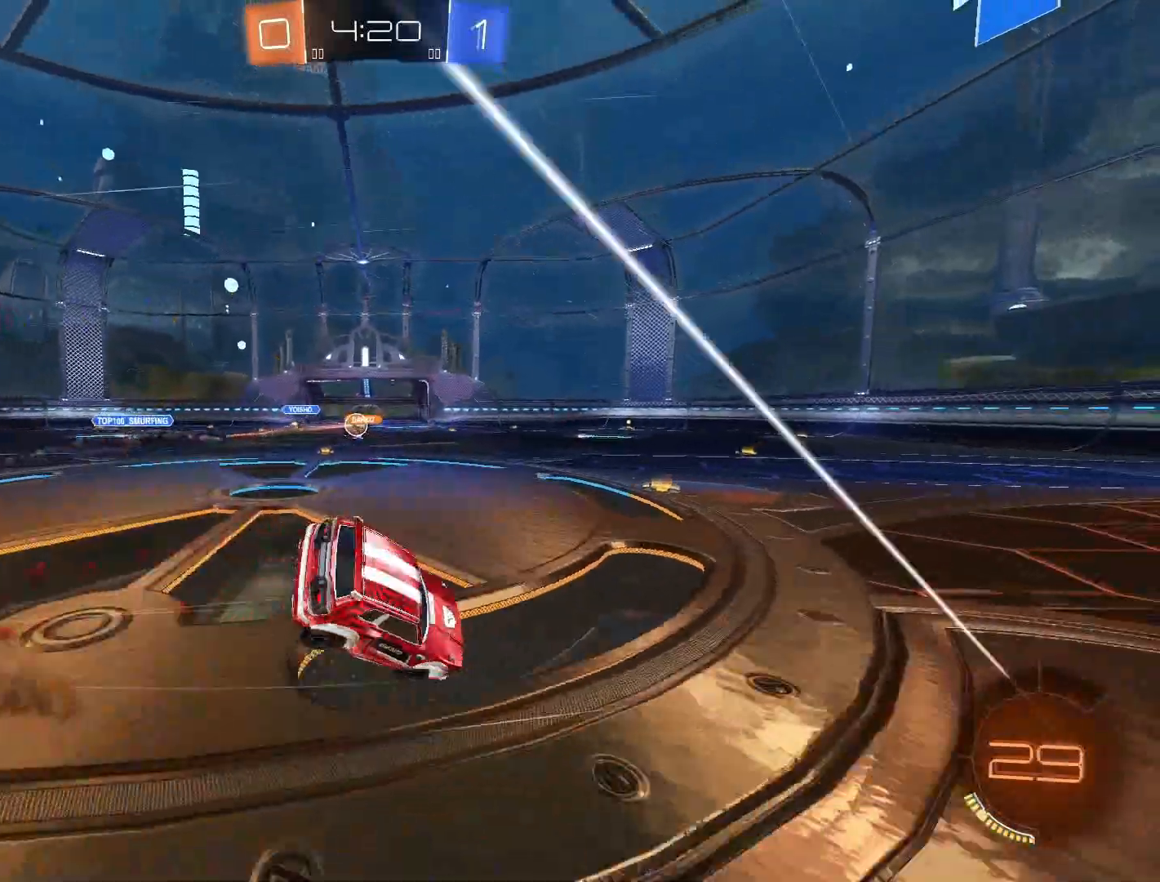
{"buttons": ["R2"], "left_stick": "center", "right_stick": "center", "events": [[17, "CROSS", "up"]]}
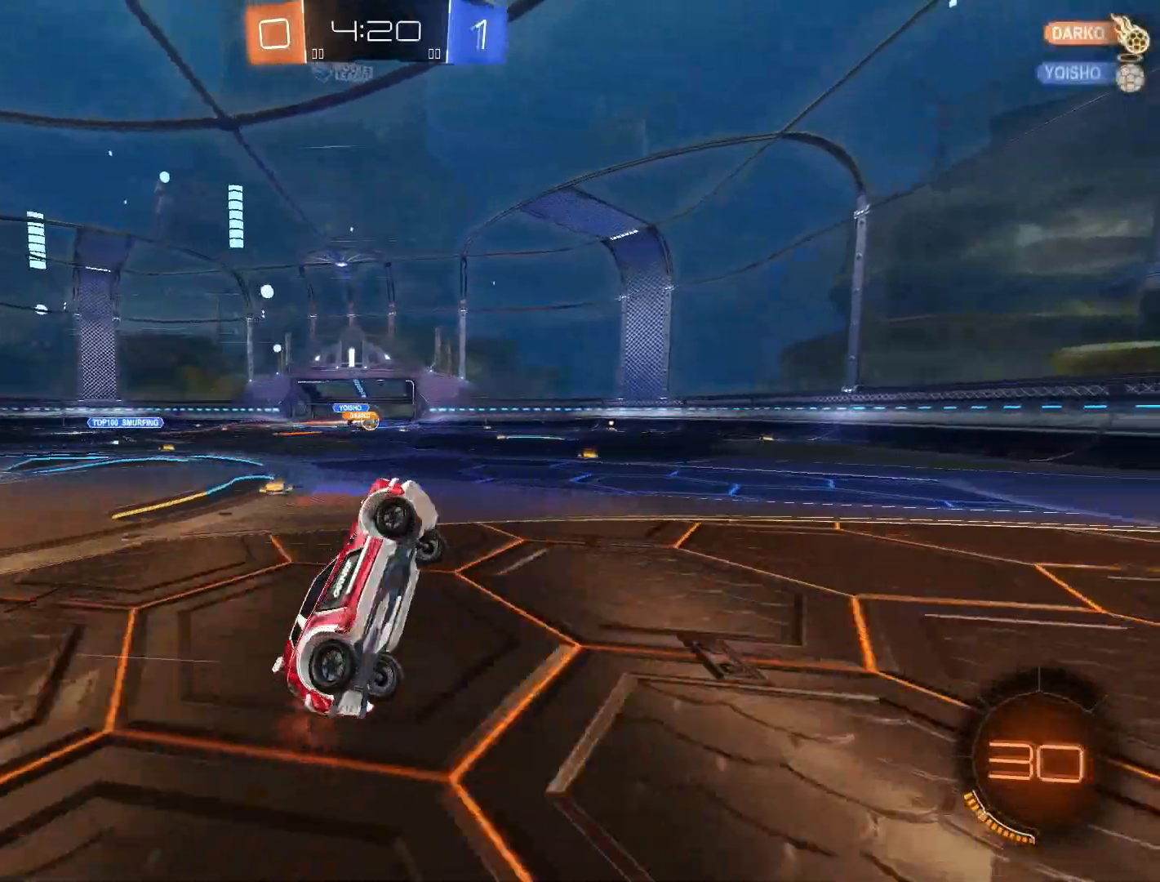
{"buttons": ["R2"], "left_stick": "left", "right_stick": "center", "events": [[383, "left_stick", "left"]]}
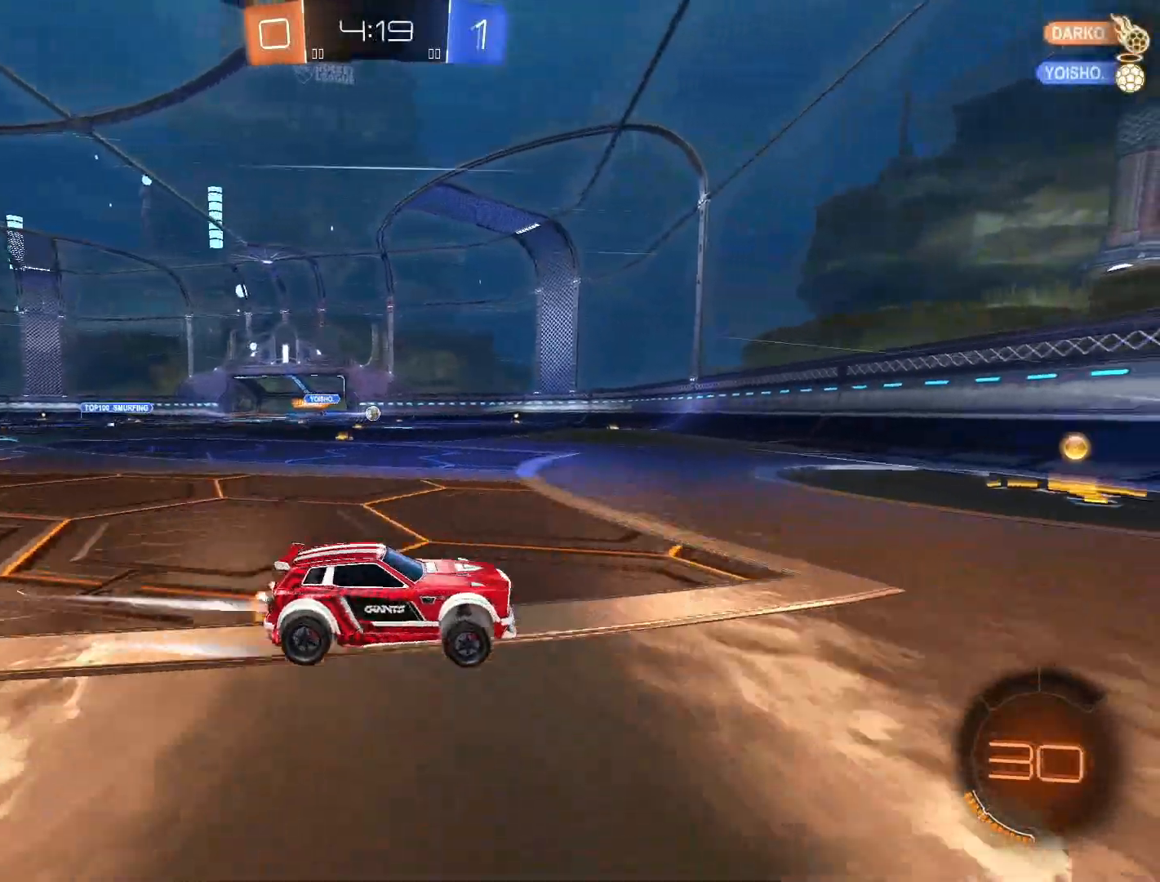
{"buttons": ["L2", "R2", "L3"], "left_stick": "left", "right_stick": "center", "events": [[17, "left_stick", "center"], [117, "left_stick", "left"], [217, "R2", "up"], [233, "L2", "down"], [300, "L3", "down"], [483, "R2", "down"]]}
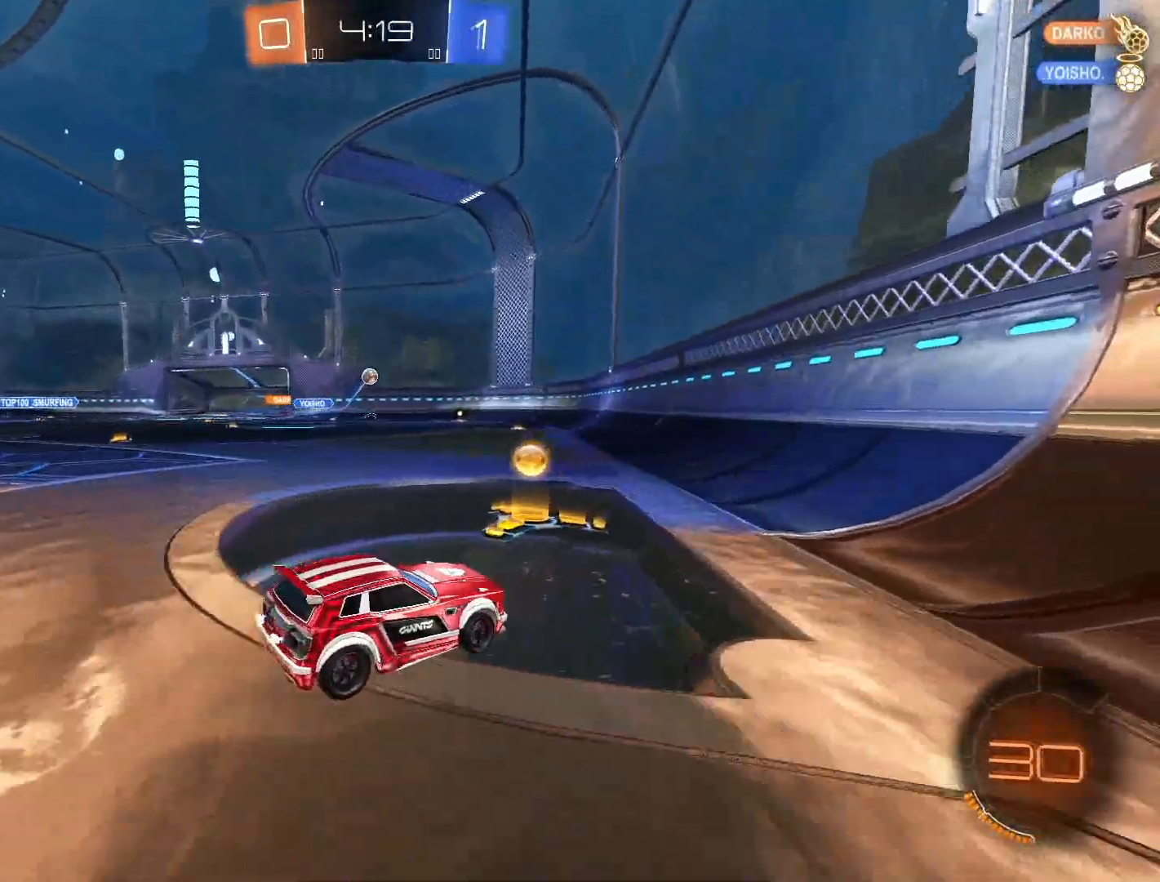
{"buttons": ["R2"], "left_stick": "right", "right_stick": "center", "events": [[50, "L2", "up"], [50, "L3", "up"], [367, "left_stick", "right"]]}
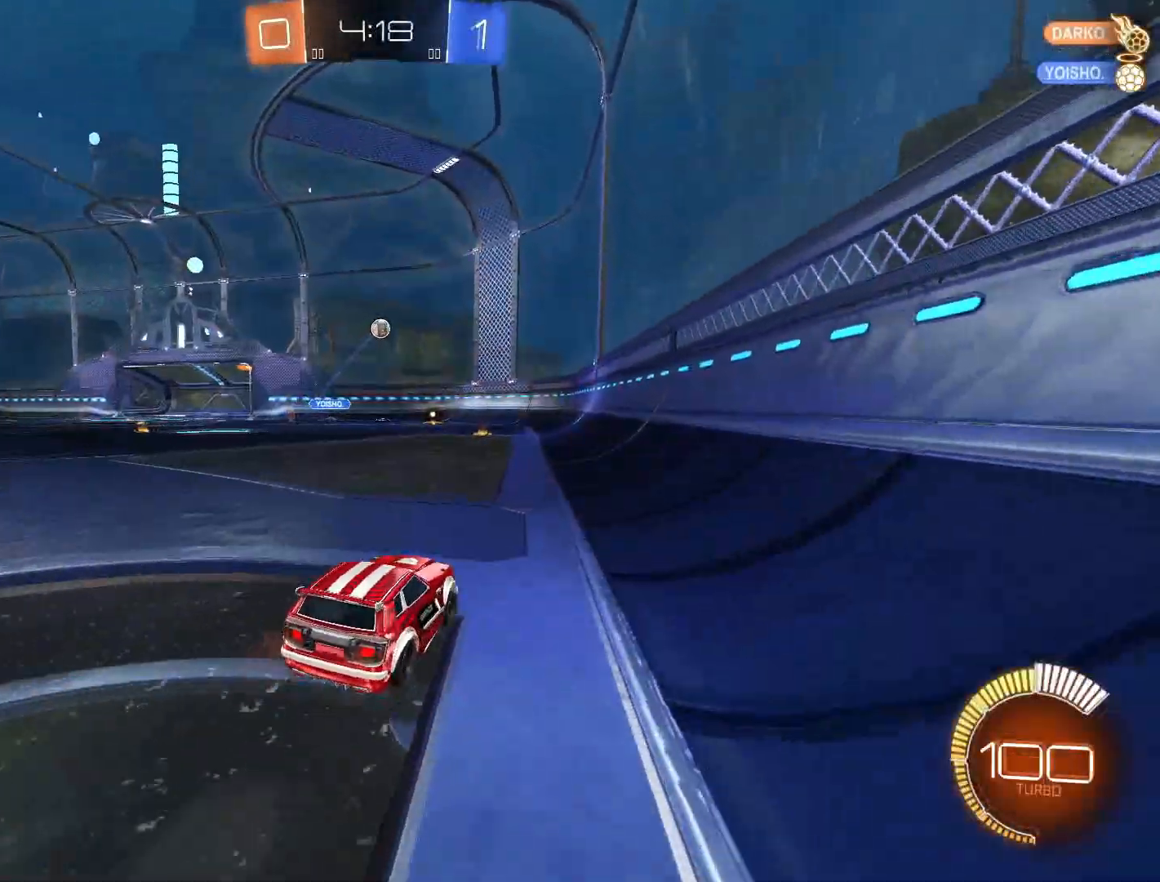
{"buttons": ["L2"], "left_stick": "center", "right_stick": "center", "events": [[33, "left_stick", "left"], [50, "L2", "down"], [100, "R2", "up"], [183, "left_stick", "center"]]}
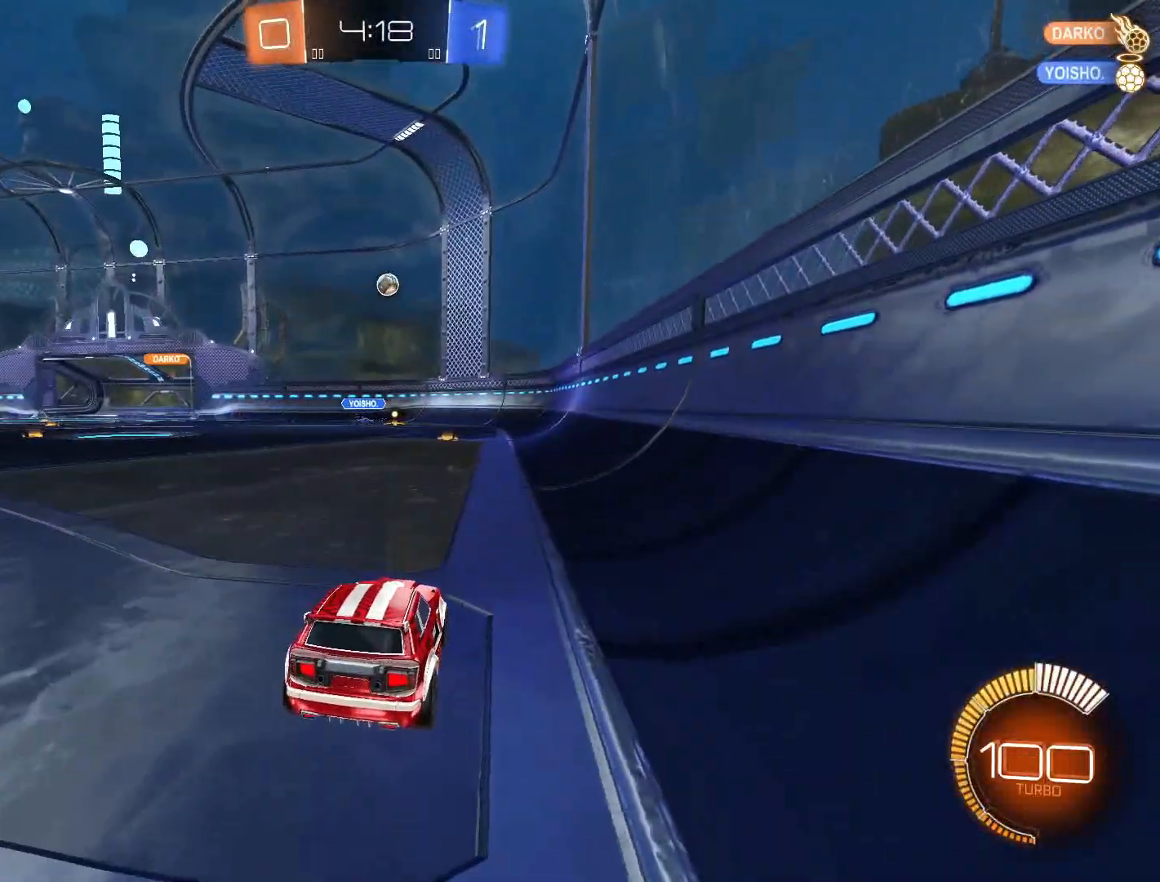
{"buttons": ["L2"], "left_stick": "center", "right_stick": "center", "events": []}
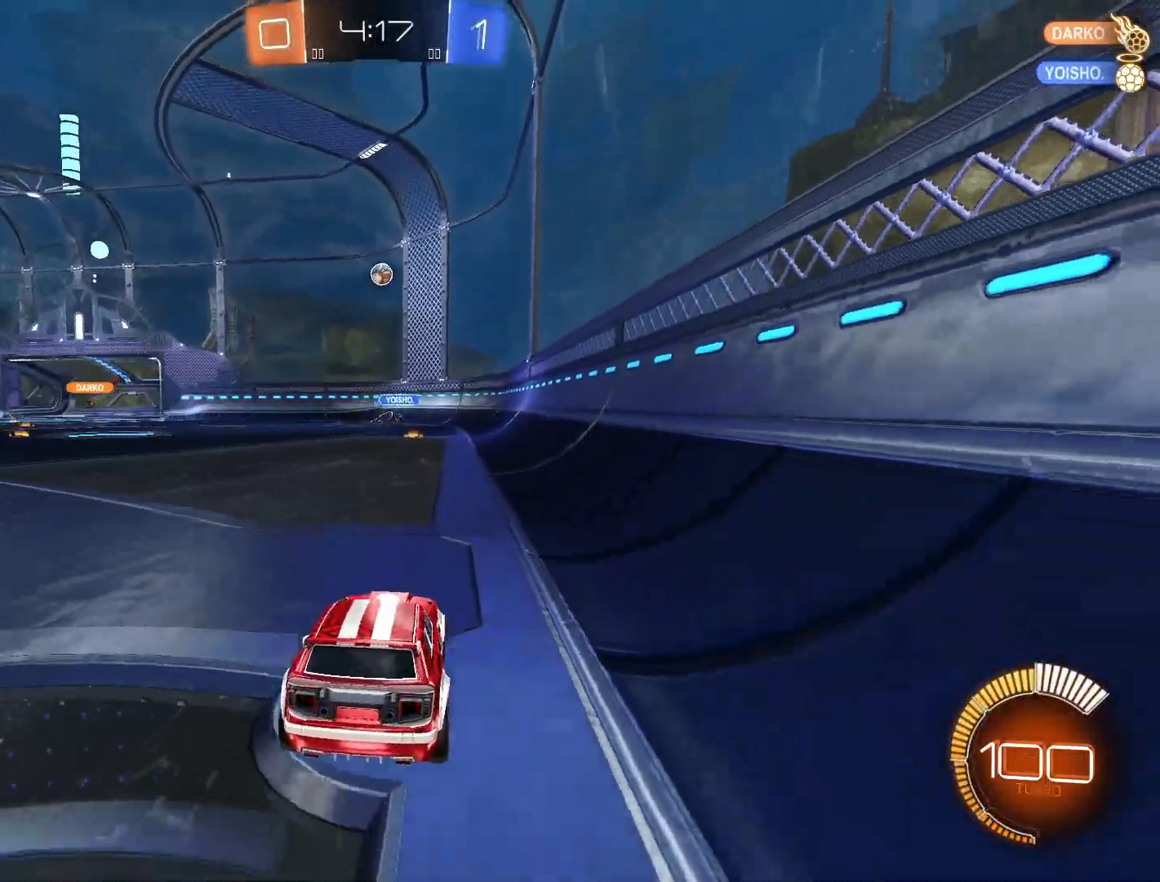
{"buttons": ["L2"], "left_stick": "center", "right_stick": "center", "events": [[50, "L2", "up"], [67, "R2", "down"], [200, "left_stick", "left"], [450, "R2", "up"], [450, "left_stick", "center"], [467, "L2", "down"]]}
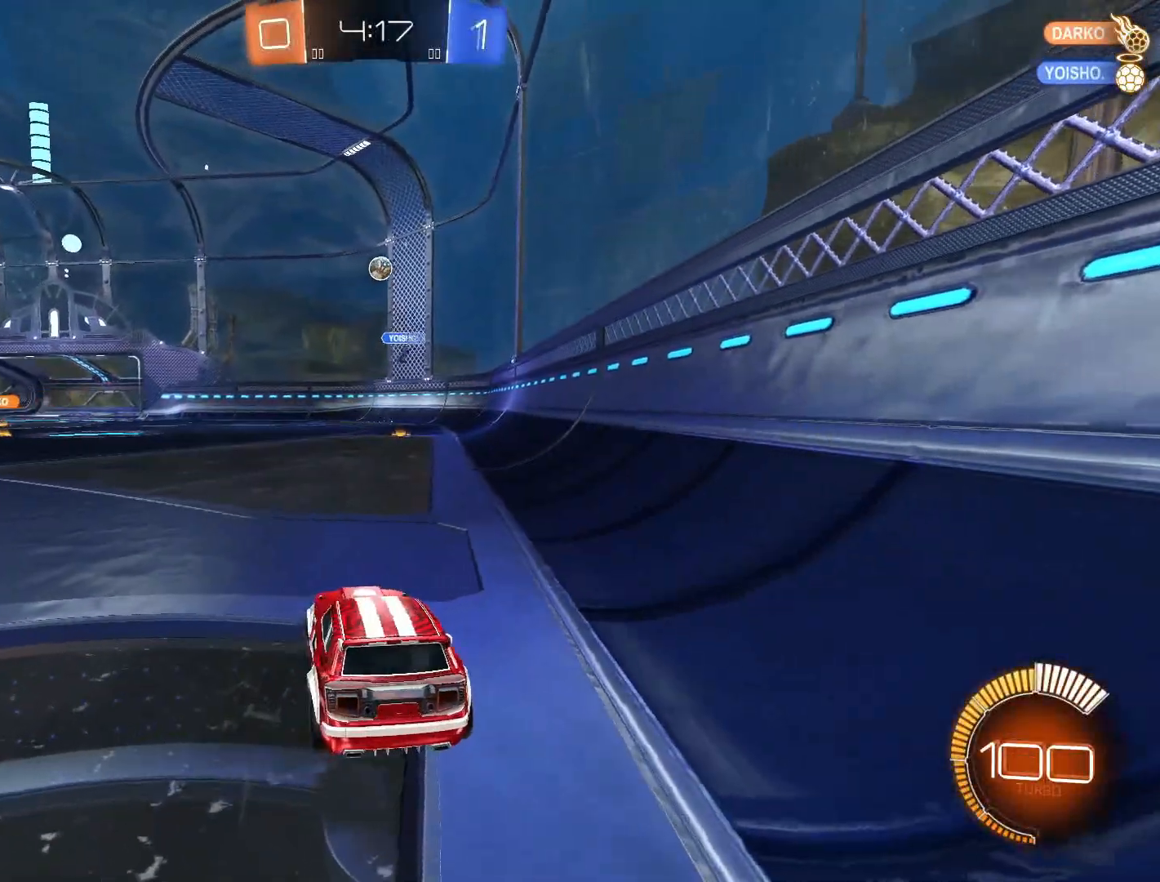
{"buttons": ["CROSS", "R2"], "left_stick": "center", "right_stick": "center", "events": [[233, "L2", "up"], [250, "R2", "down"], [283, "left_stick", "left"], [400, "CROSS", "down"], [417, "left_stick", "center"]]}
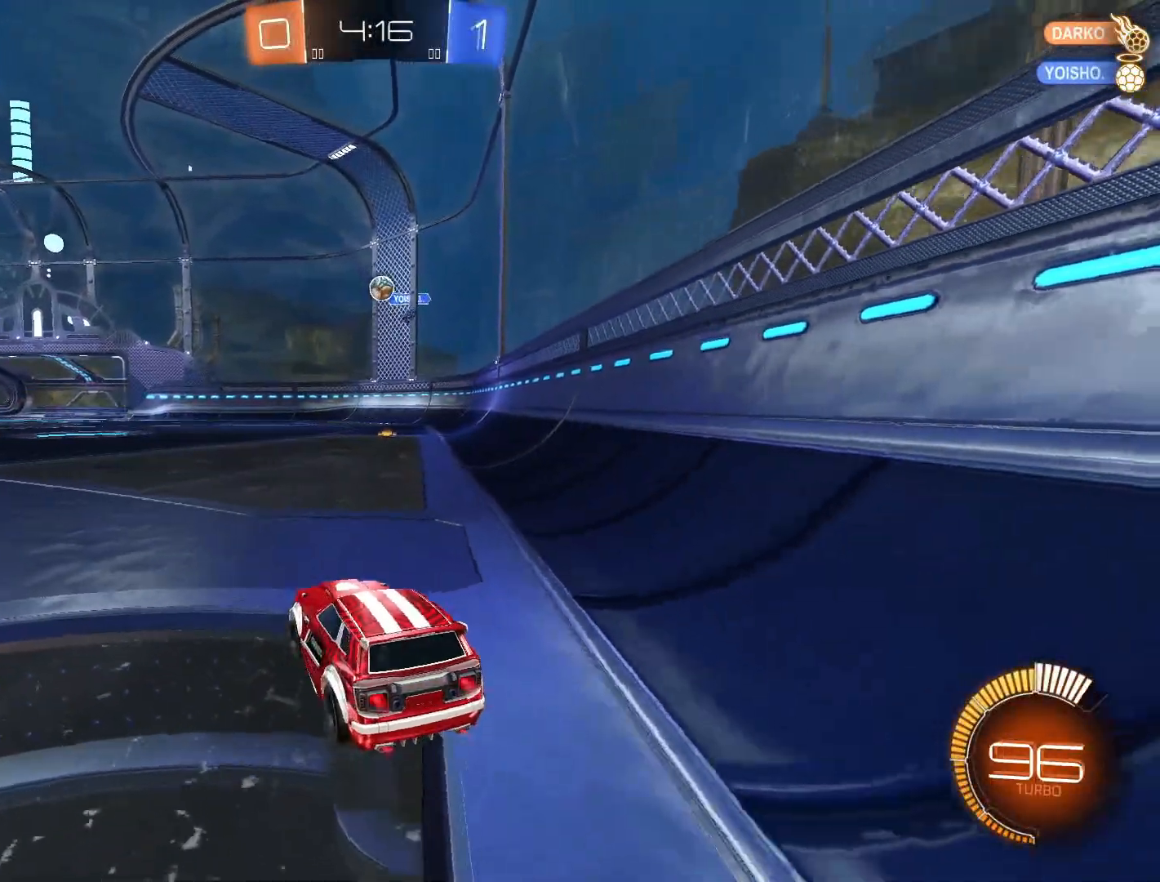
{"buttons": ["R2"], "left_stick": "left", "right_stick": "center", "events": [[100, "left_stick", "left"], [183, "left_stick", "center"], [250, "left_stick", "up-right"], [417, "left_stick", "left"], [500, "CROSS", "up"]]}
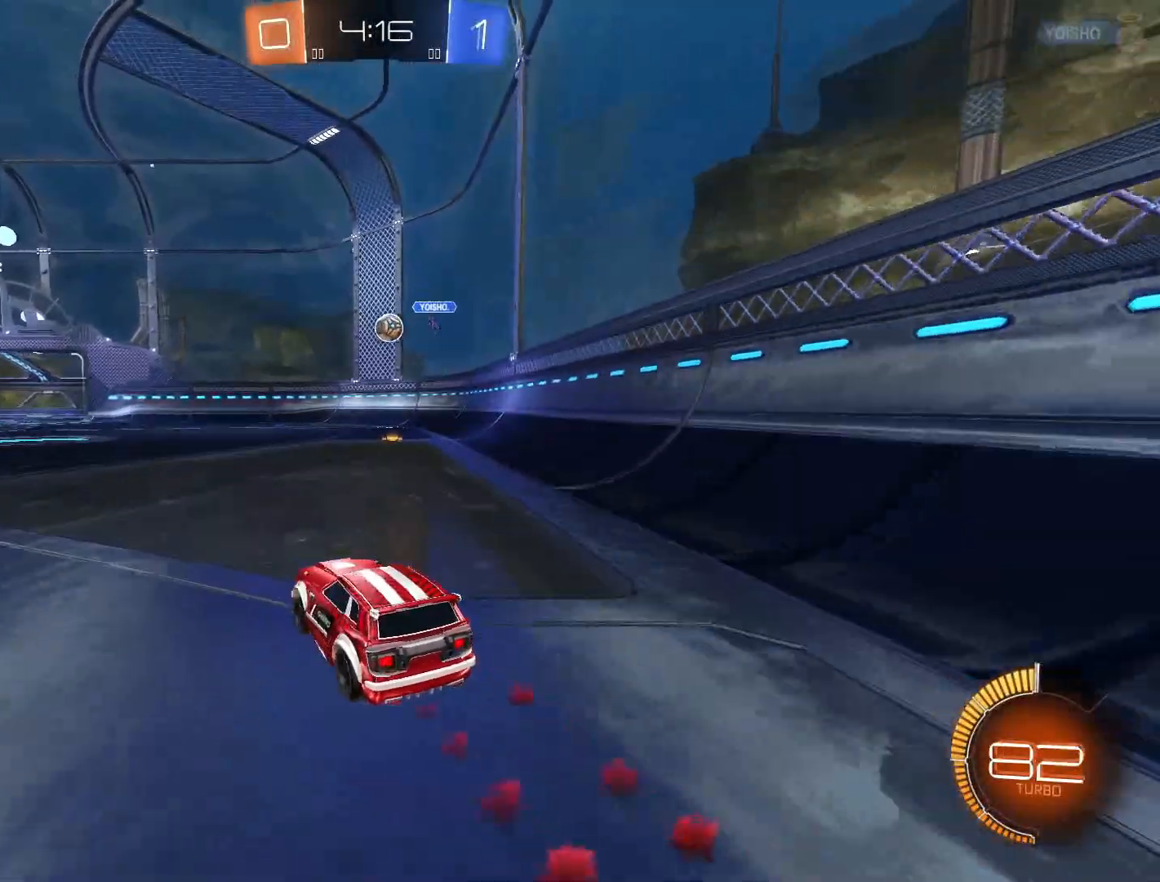
{"buttons": ["L2"], "left_stick": "right", "right_stick": "center", "events": [[350, "left_stick", "right"], [400, "L2", "down"], [417, "R2", "up"]]}